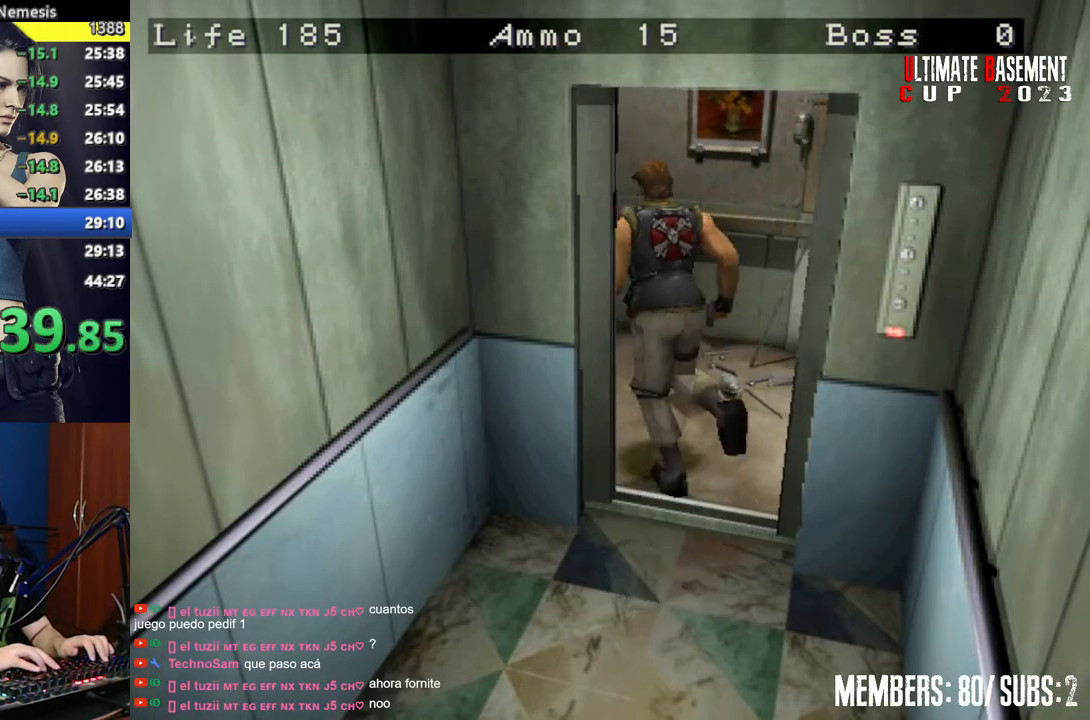
Gameplay with keyboard; each line is a JSON object with the keys held at the frame after it. "events" lists presses ("down") and releases ("up") of "a", "d", "k", "l", "o", "q", "s", "semicolon", "shift", "space" and "w" between this image and that frame as [ms after this image, input, new state], when the widget could be followed in between. No other keys are recorded. Mouse input is not recorded.
{"keys": ["shift", "w"], "events": [[400, "a", "up"]]}
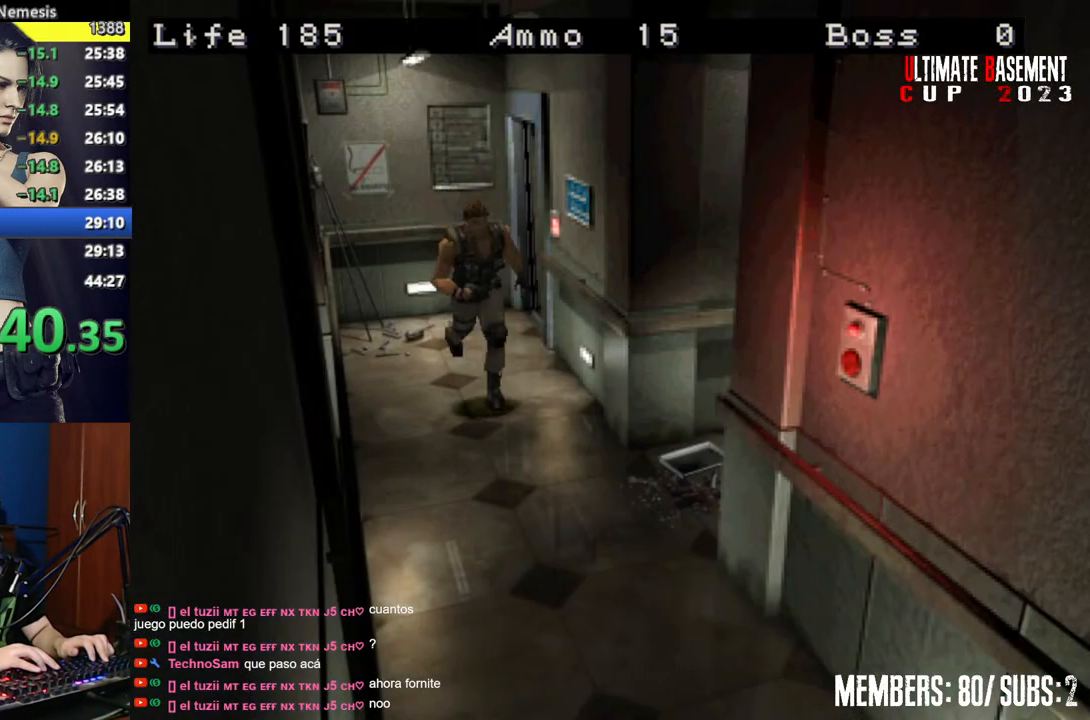
{"keys": ["shift", "w"], "events": []}
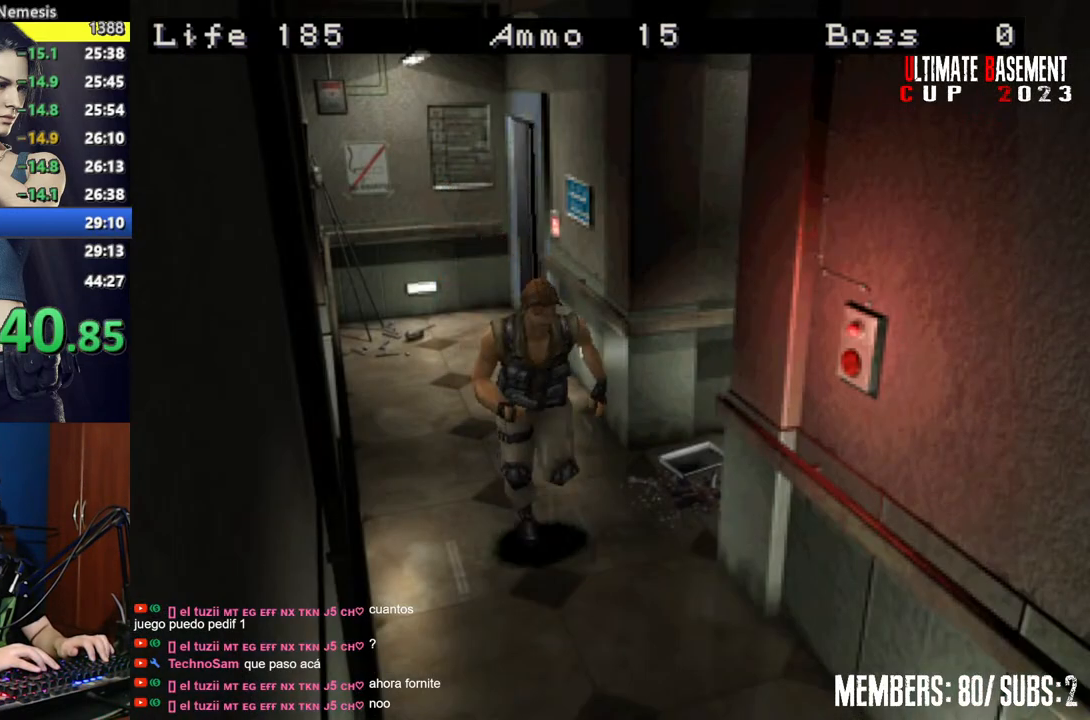
{"keys": ["shift", "w"], "events": []}
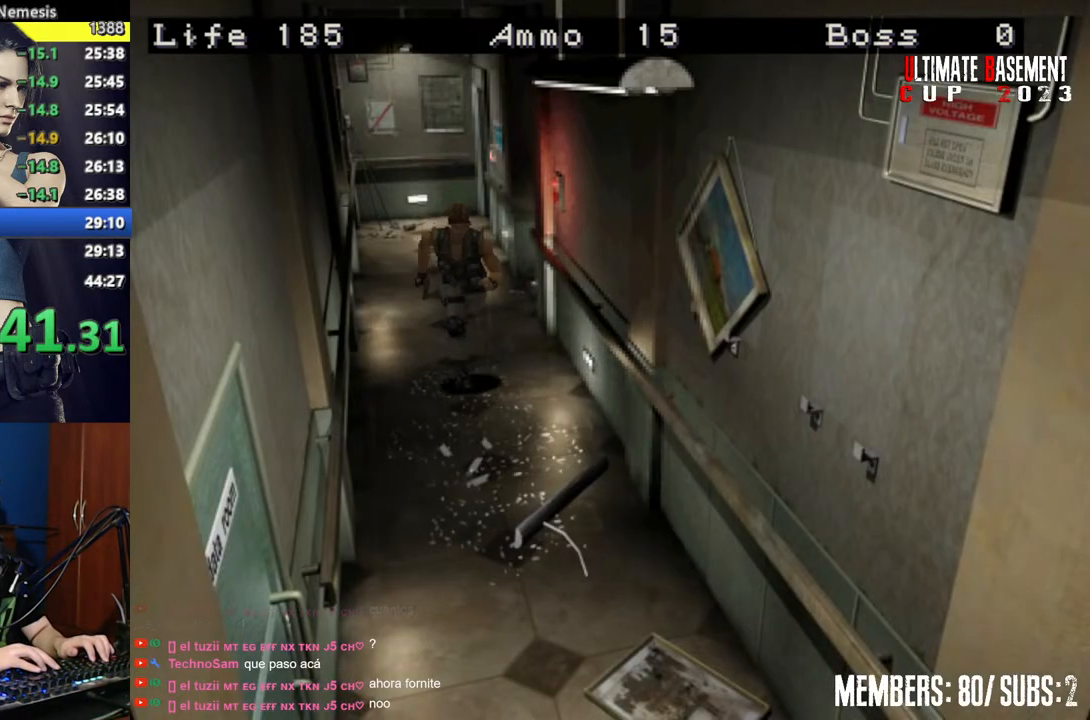
{"keys": ["d", "shift", "w"], "events": [[450, "d", "down"]]}
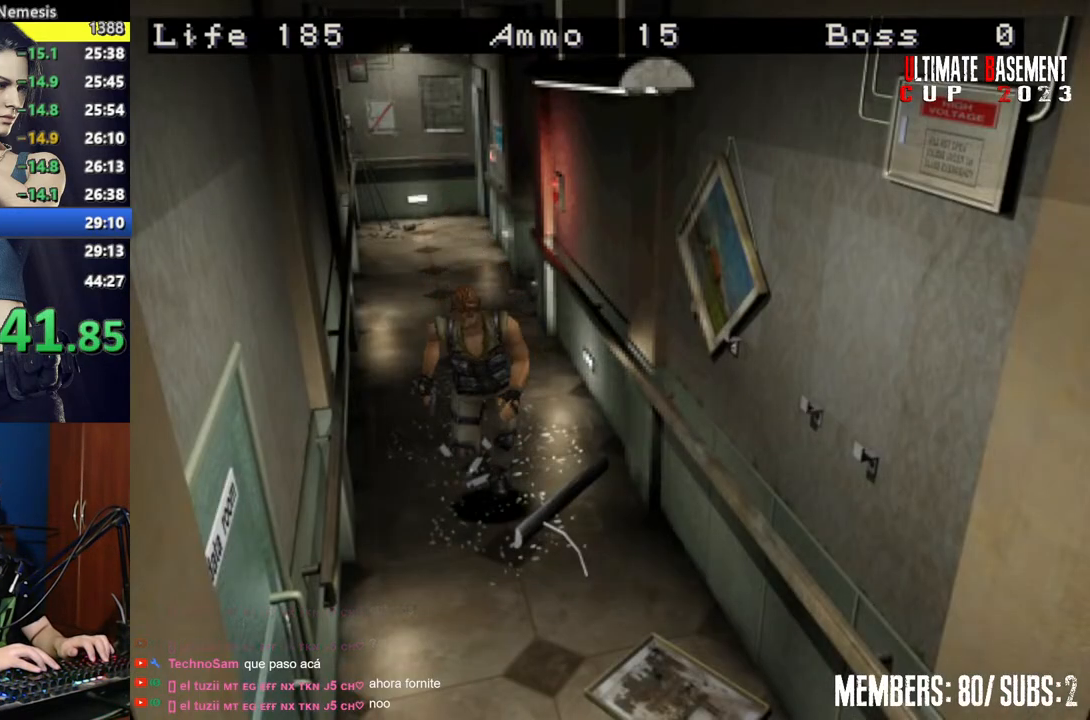
{"keys": ["d", "semicolon", "shift", "w"], "events": [[50, "d", "up"], [417, "d", "down"], [467, "semicolon", "down"]]}
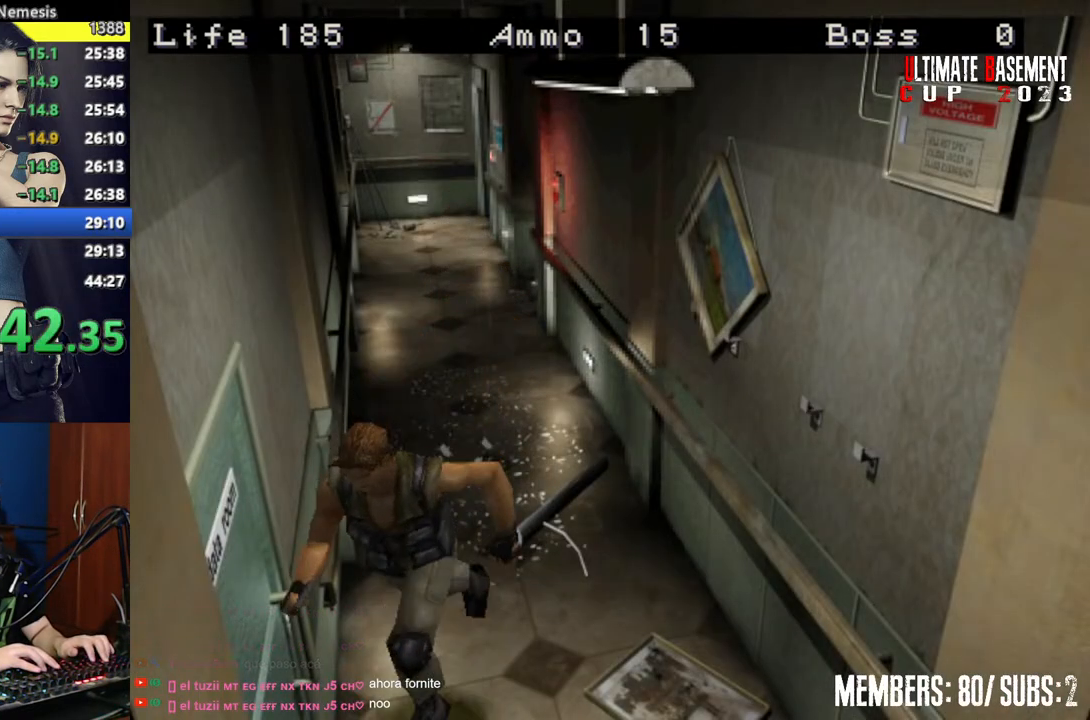
{"keys": ["shift", "w"], "events": [[434, "d", "up"], [434, "semicolon", "up"]]}
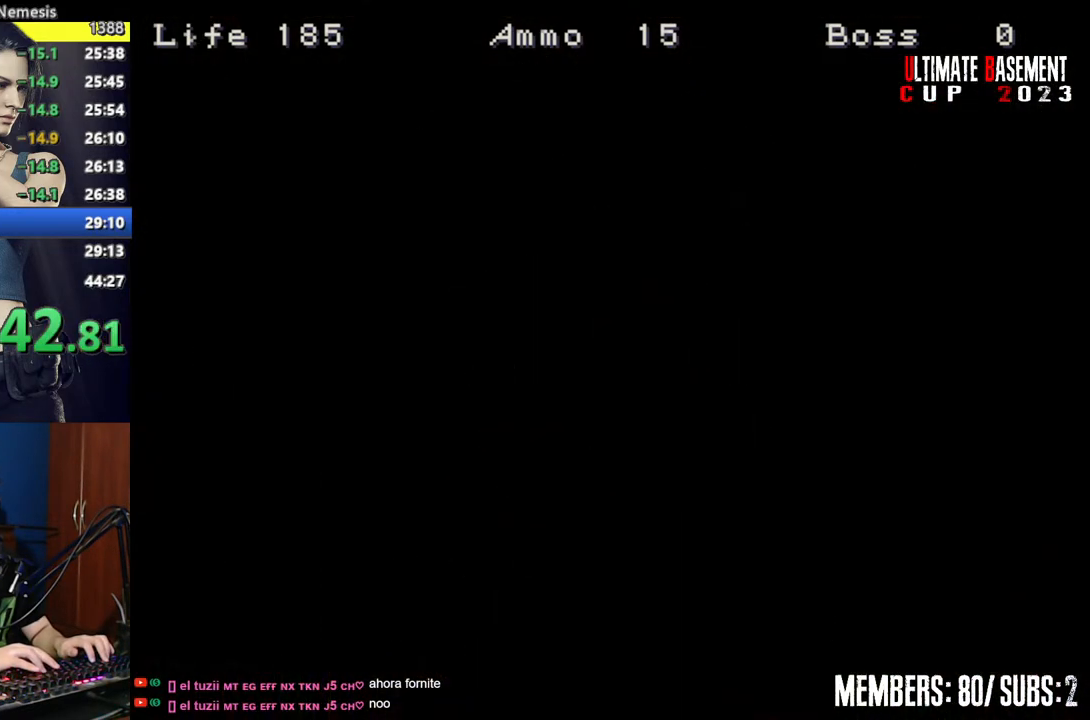
{"keys": ["shift", "w"], "events": []}
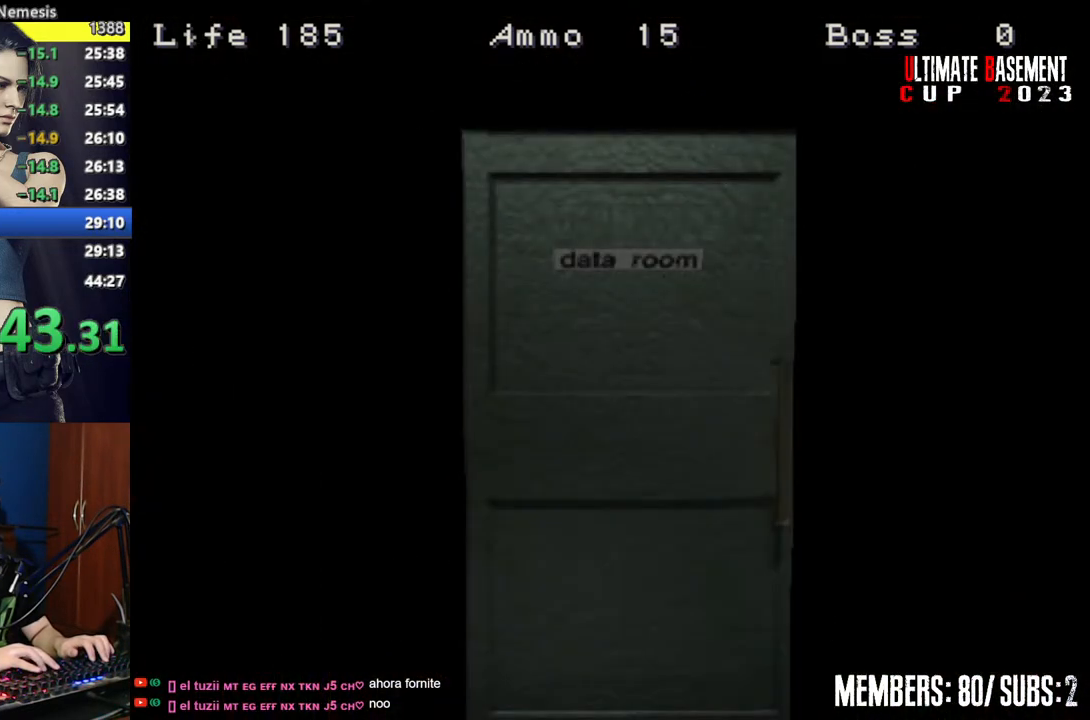
{"keys": ["shift", "w"], "events": []}
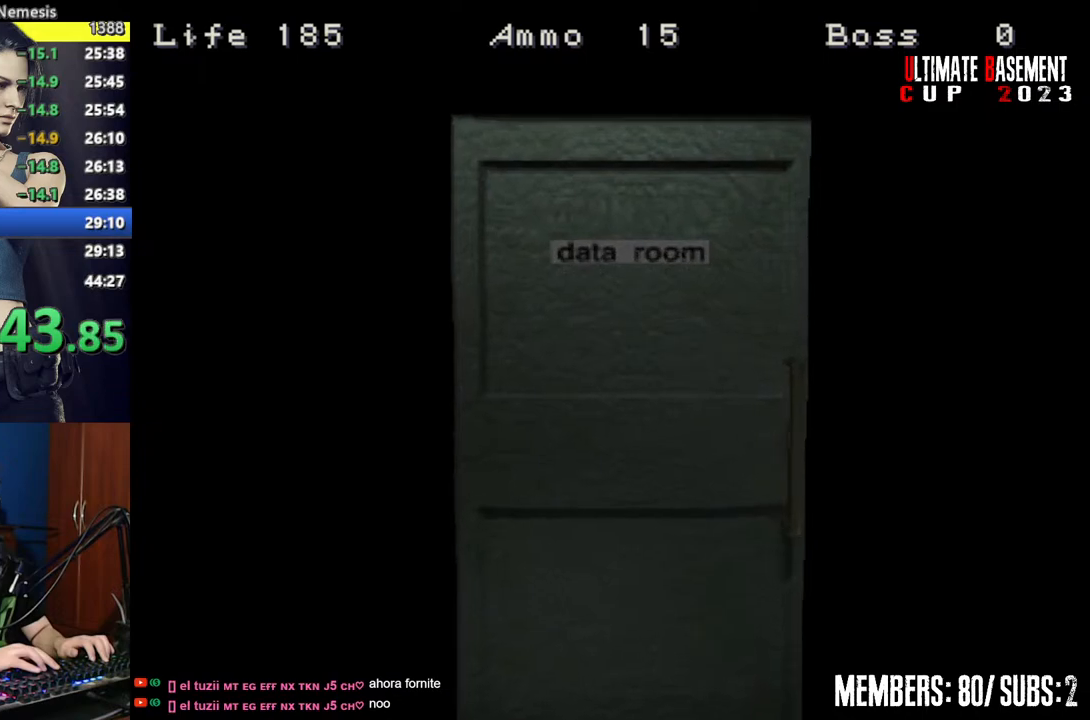
{"keys": ["shift"], "events": [[17, "space", "down"], [117, "space", "up"], [200, "space", "down"], [300, "space", "up"], [334, "w", "up"], [384, "space", "down"], [484, "space", "up"]]}
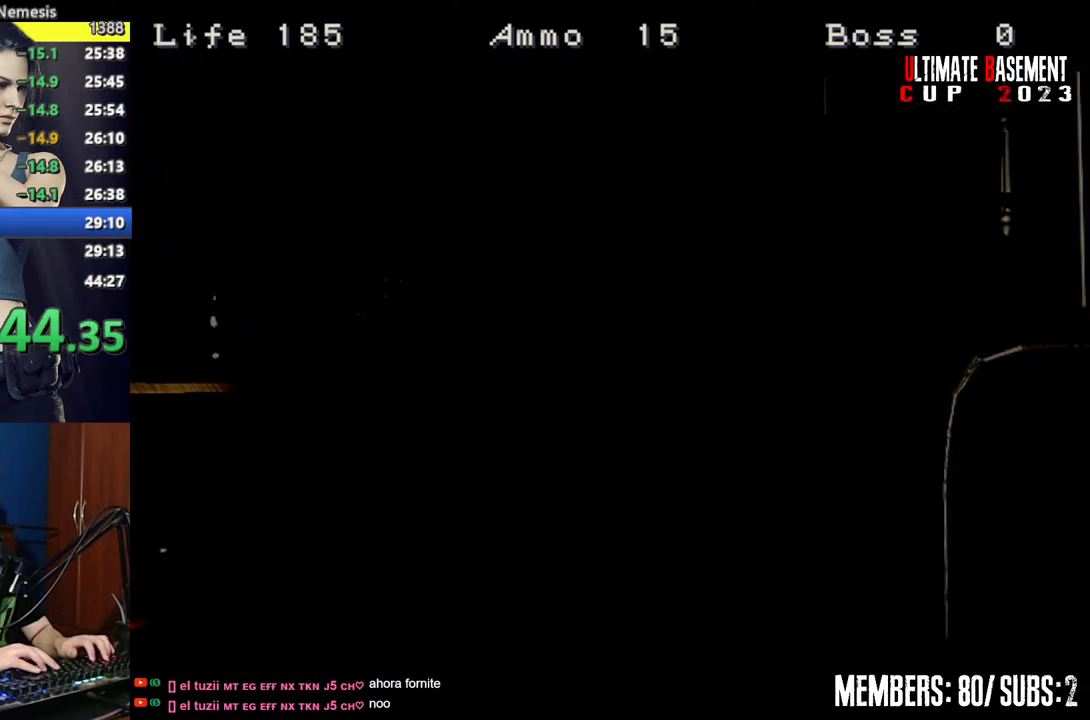
{"keys": ["shift"], "events": [[67, "space", "down"], [167, "space", "up"], [267, "space", "down"], [350, "space", "up"]]}
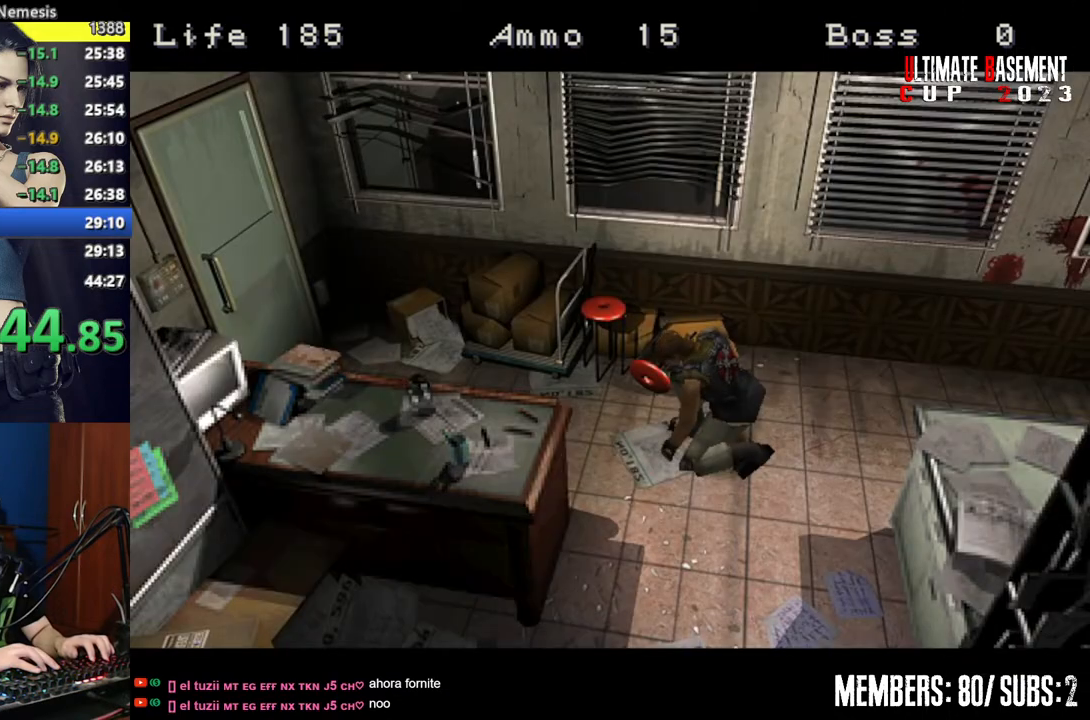
{"keys": ["a", "shift"], "events": [[84, "a", "down"]]}
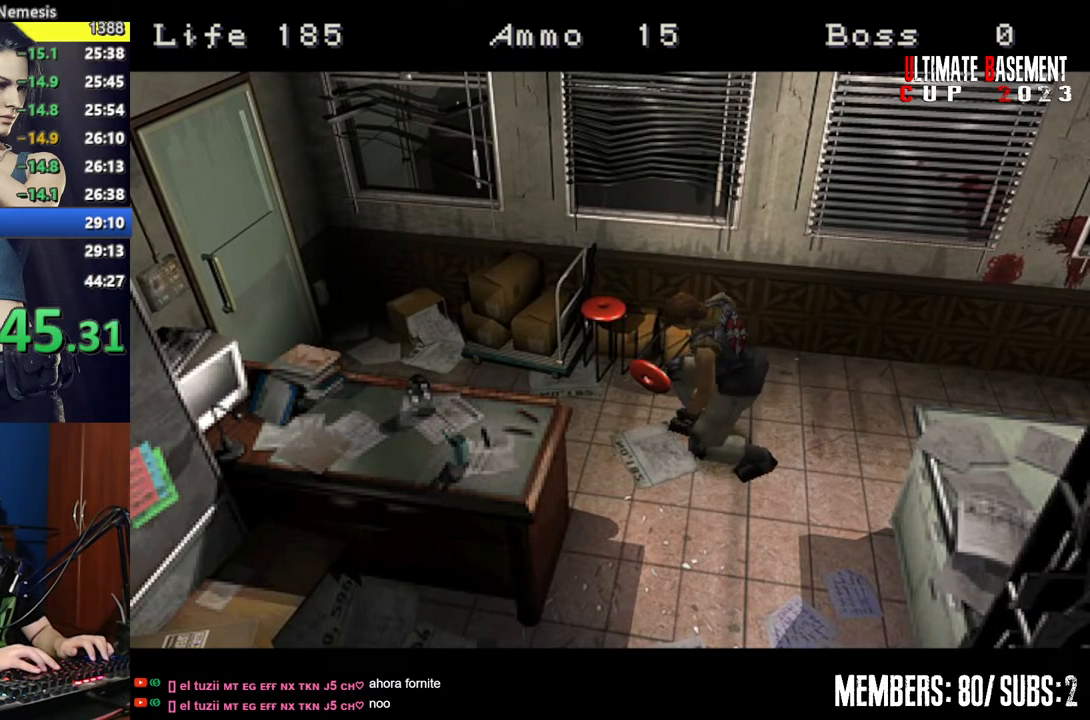
{"keys": ["a", "shift"], "events": []}
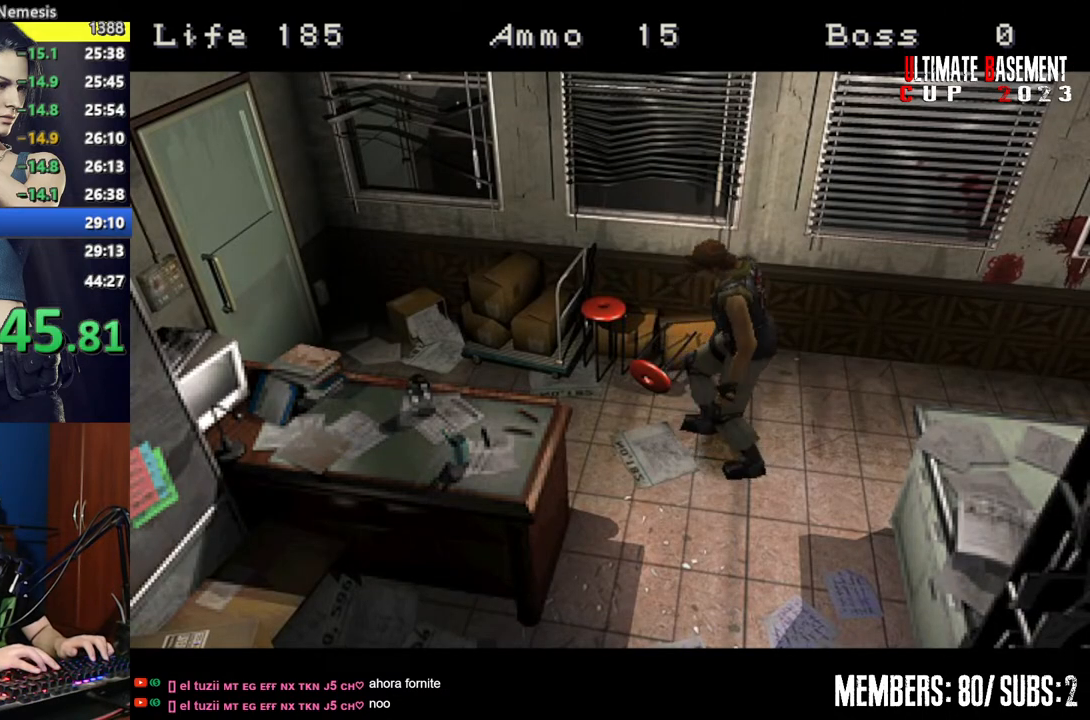
{"keys": ["a", "shift"], "events": []}
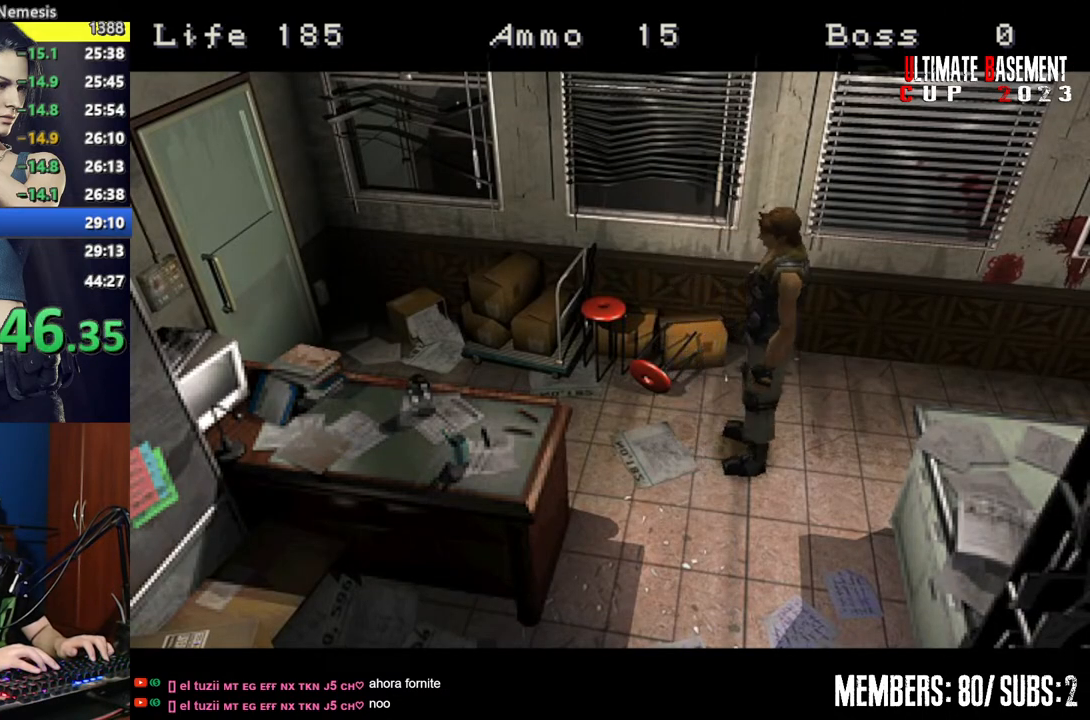
{"keys": ["a", "shift", "w"], "events": [[467, "w", "down"]]}
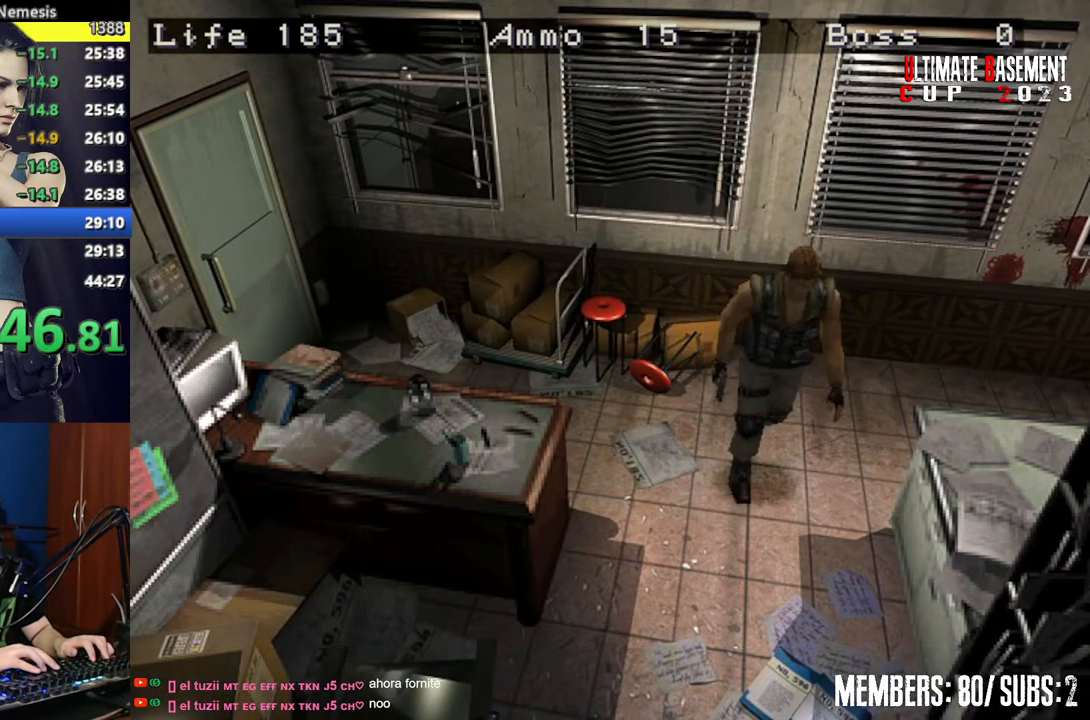
{"keys": ["shift", "w"], "events": [[67, "a", "up"], [350, "d", "down"], [434, "d", "up"]]}
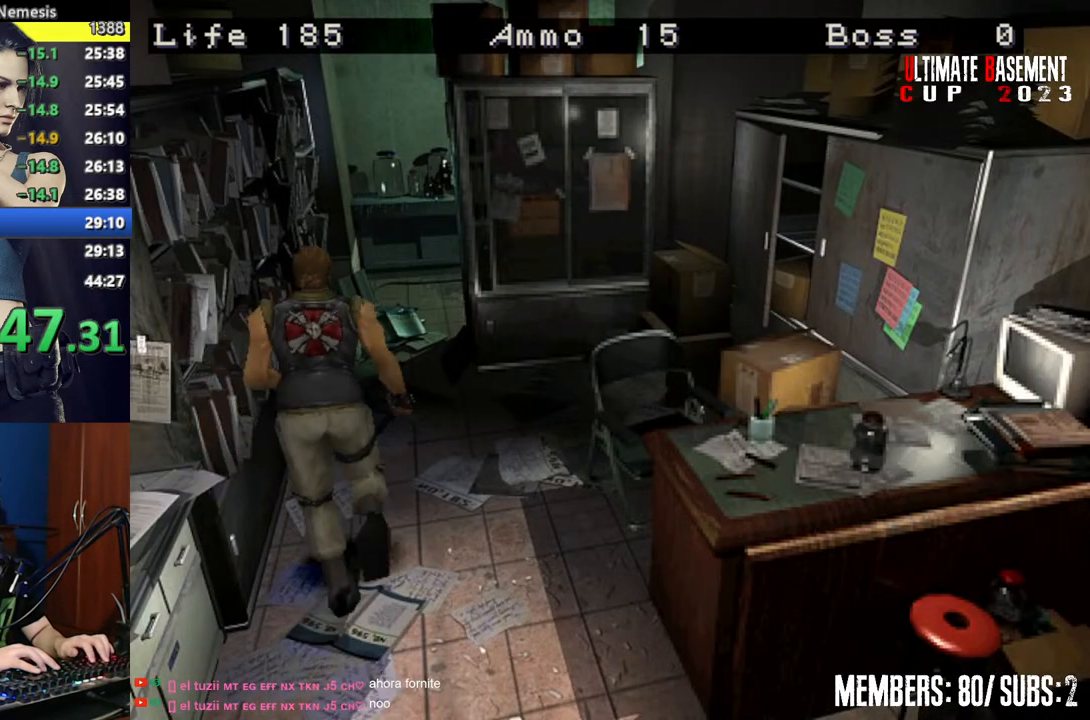
{"keys": ["shift", "w"], "events": []}
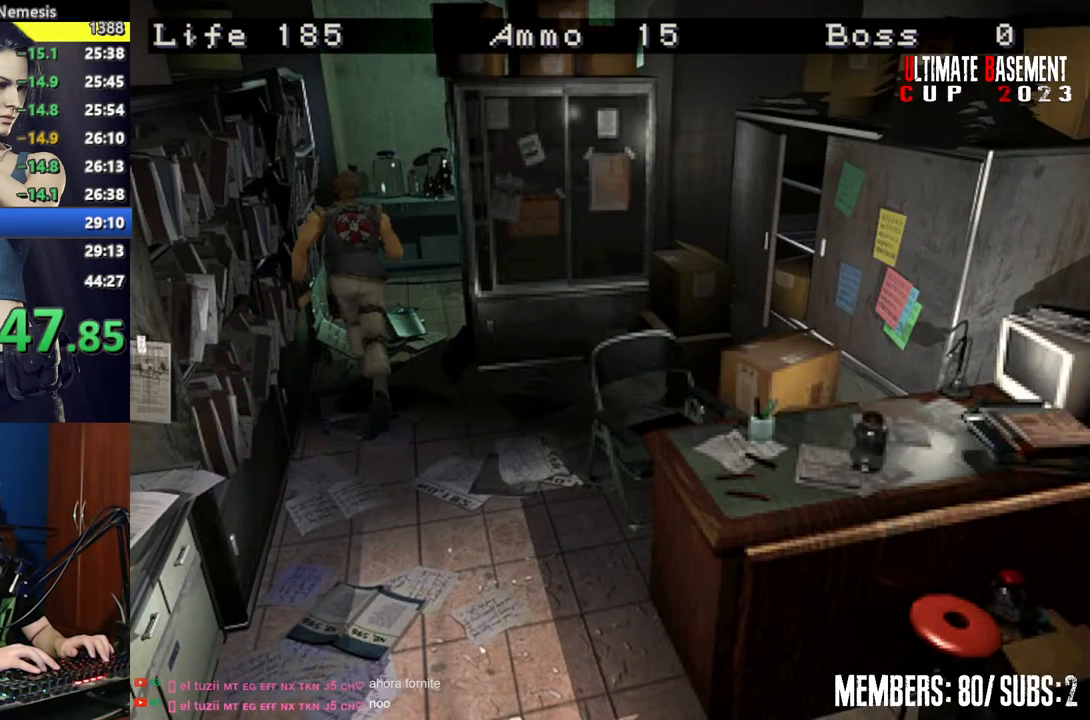
{"keys": ["d", "shift", "w"], "events": [[334, "d", "down"]]}
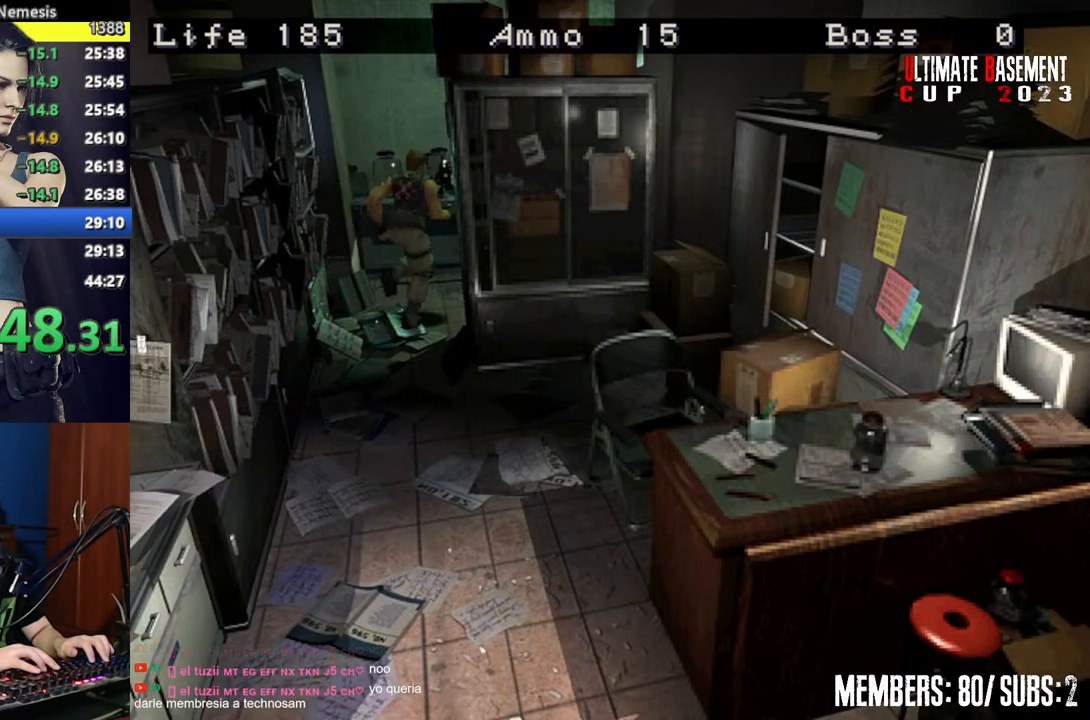
{"keys": ["a", "shift", "w"], "events": [[200, "d", "up"], [484, "a", "down"]]}
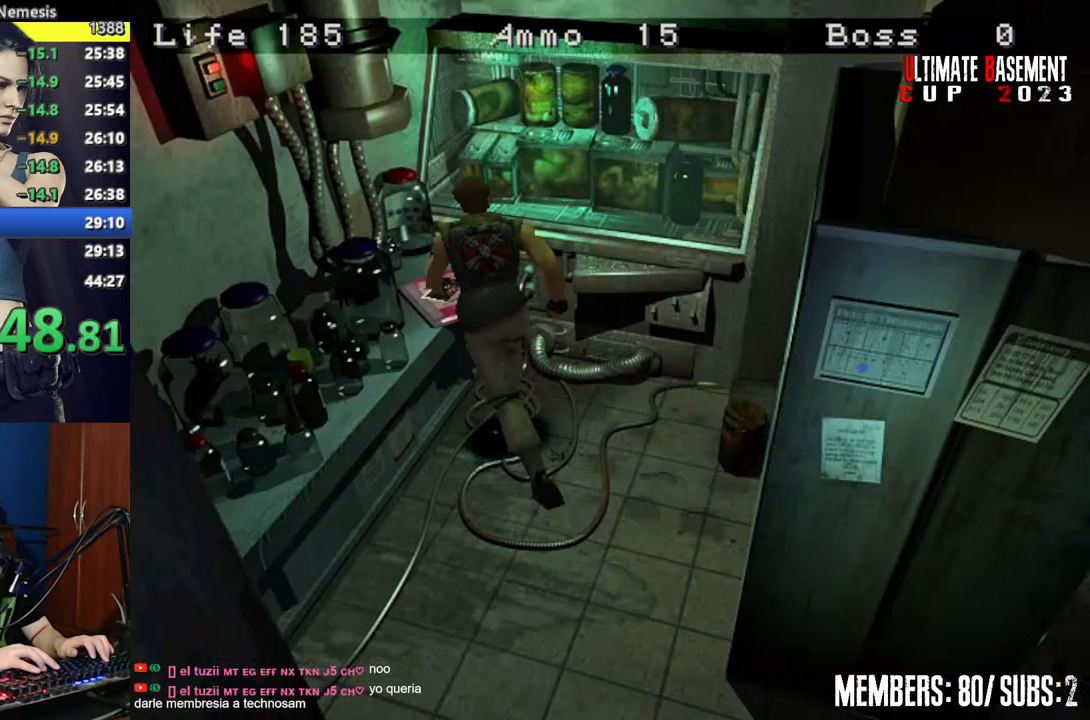
{"keys": ["shift"], "events": [[67, "semicolon", "down"], [117, "semicolon", "up"], [267, "semicolon", "down"], [300, "a", "up"], [300, "semicolon", "up"], [300, "w", "up"], [400, "semicolon", "down"], [500, "semicolon", "up"]]}
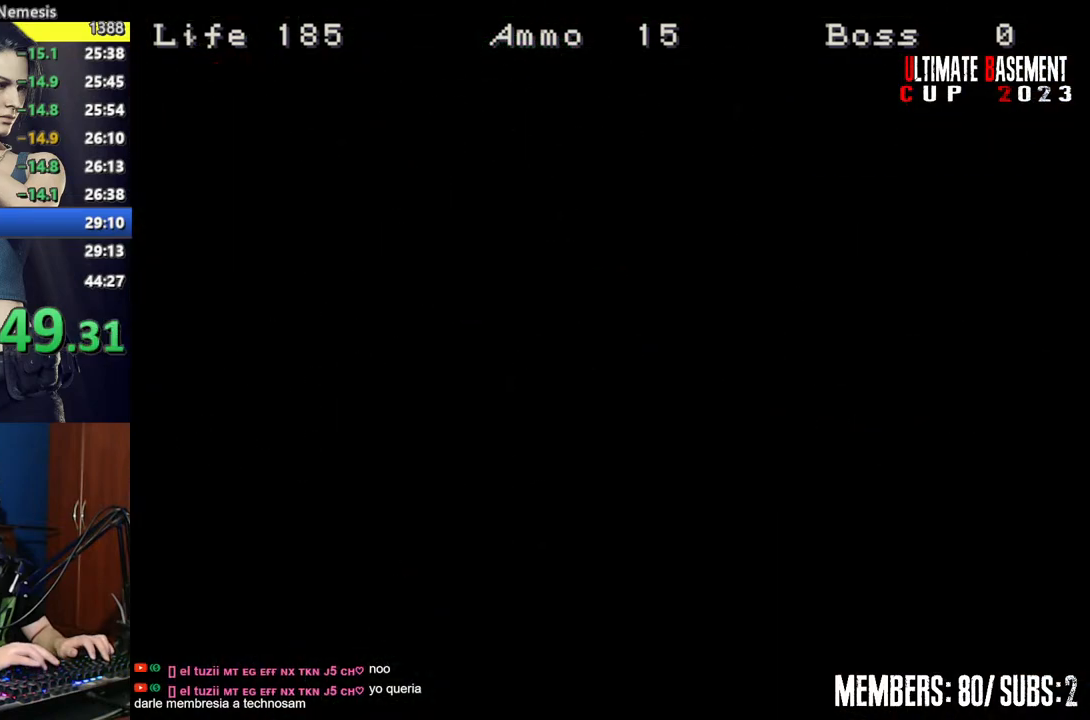
{"keys": ["shift"], "events": []}
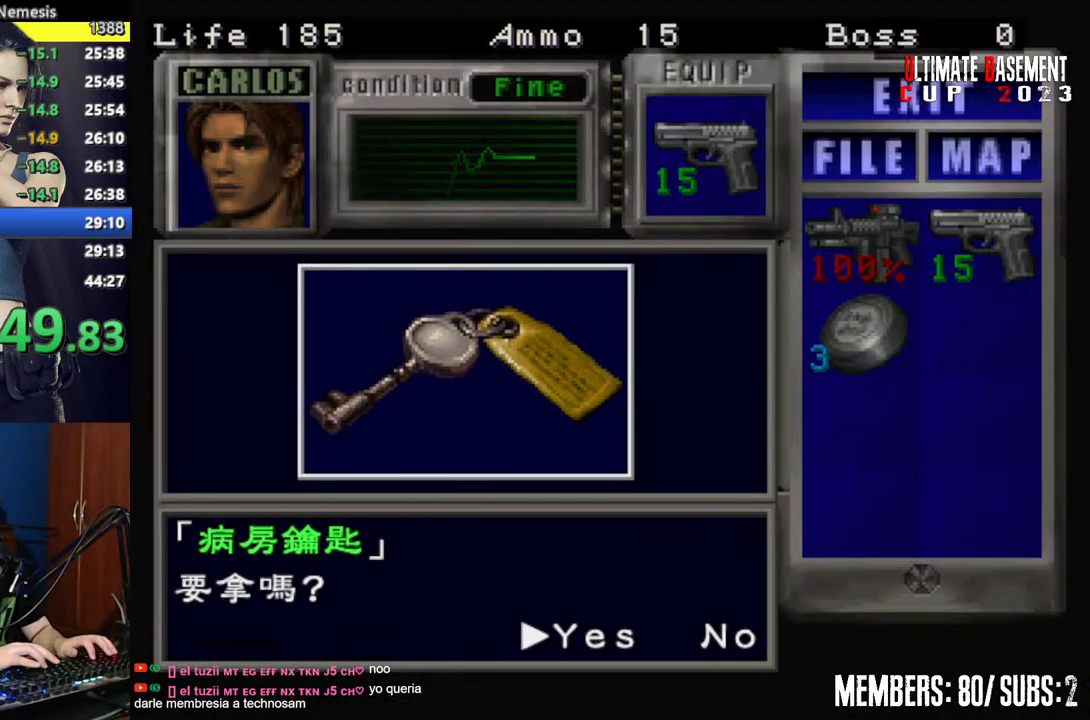
{"keys": ["shift"], "events": [[17, "q", "down"], [67, "semicolon", "down"], [117, "q", "up"], [150, "semicolon", "up"], [250, "semicolon", "down"], [300, "semicolon", "up"], [434, "semicolon", "down"], [484, "semicolon", "up"]]}
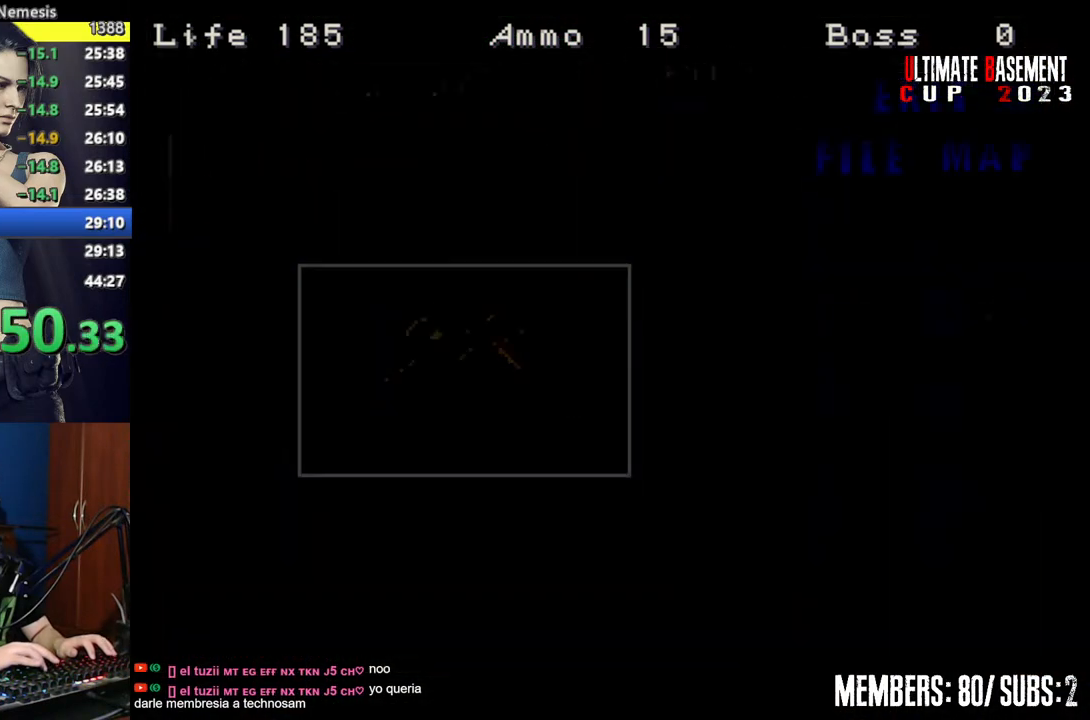
{"keys": ["shift"], "events": [[34, "d", "down"], [34, "shift", "up"], [267, "s", "down"], [317, "d", "up"], [367, "shift", "down"], [450, "s", "up"]]}
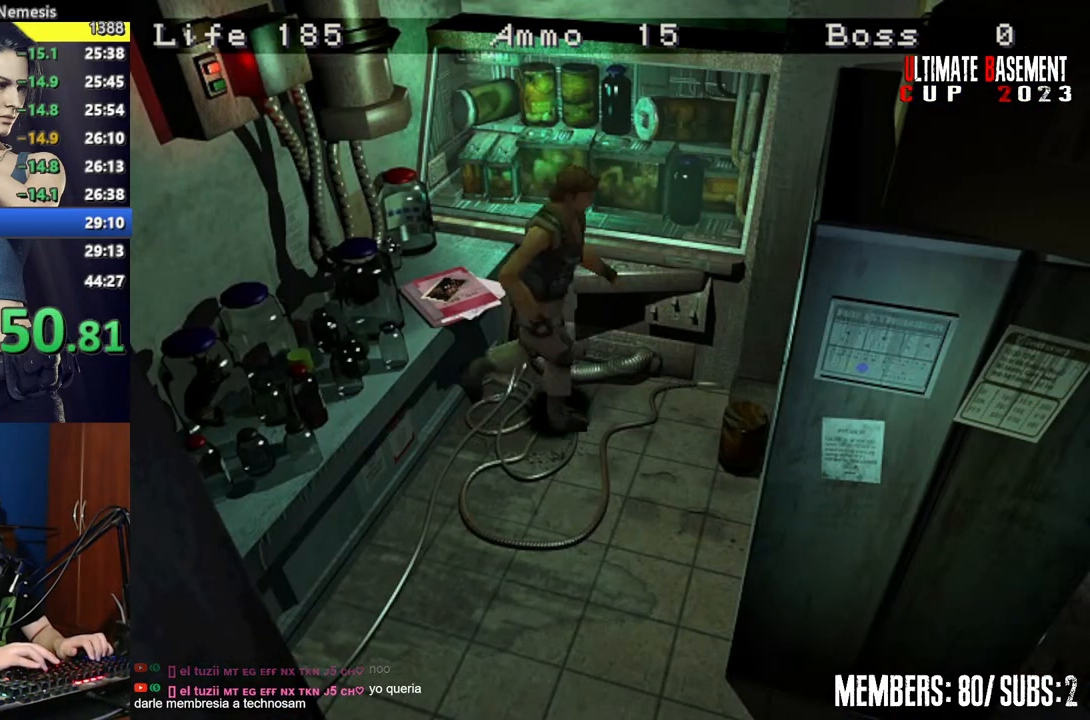
{"keys": ["shift", "w"], "events": [[84, "w", "down"]]}
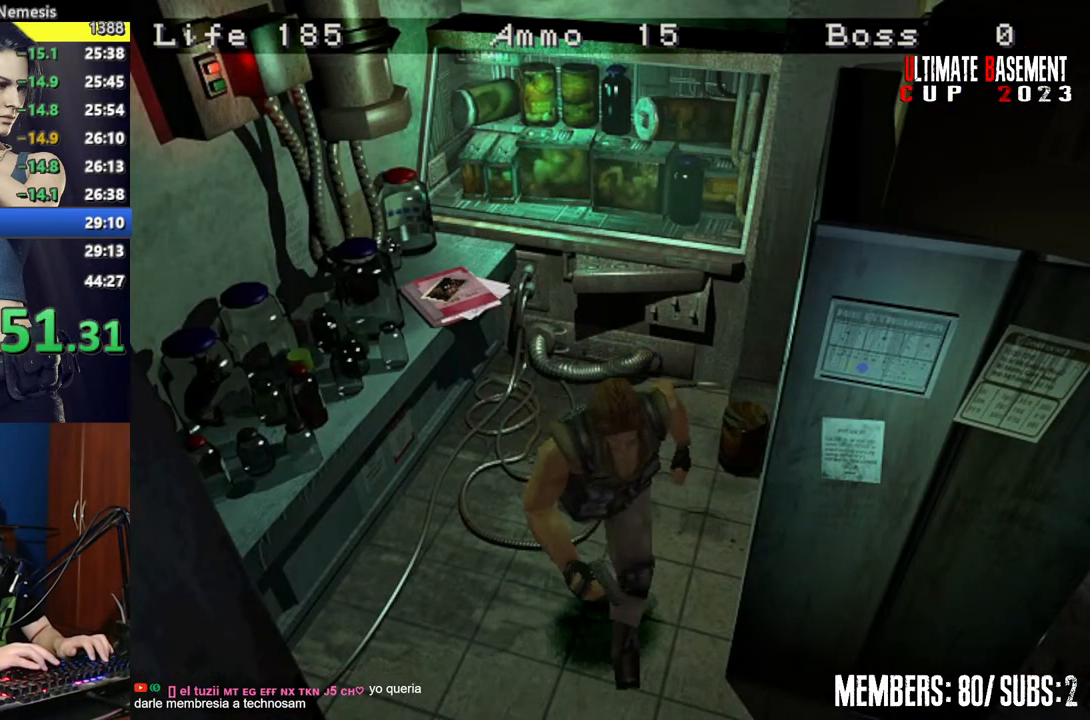
{"keys": ["shift", "w"], "events": [[67, "a", "down"], [484, "a", "up"]]}
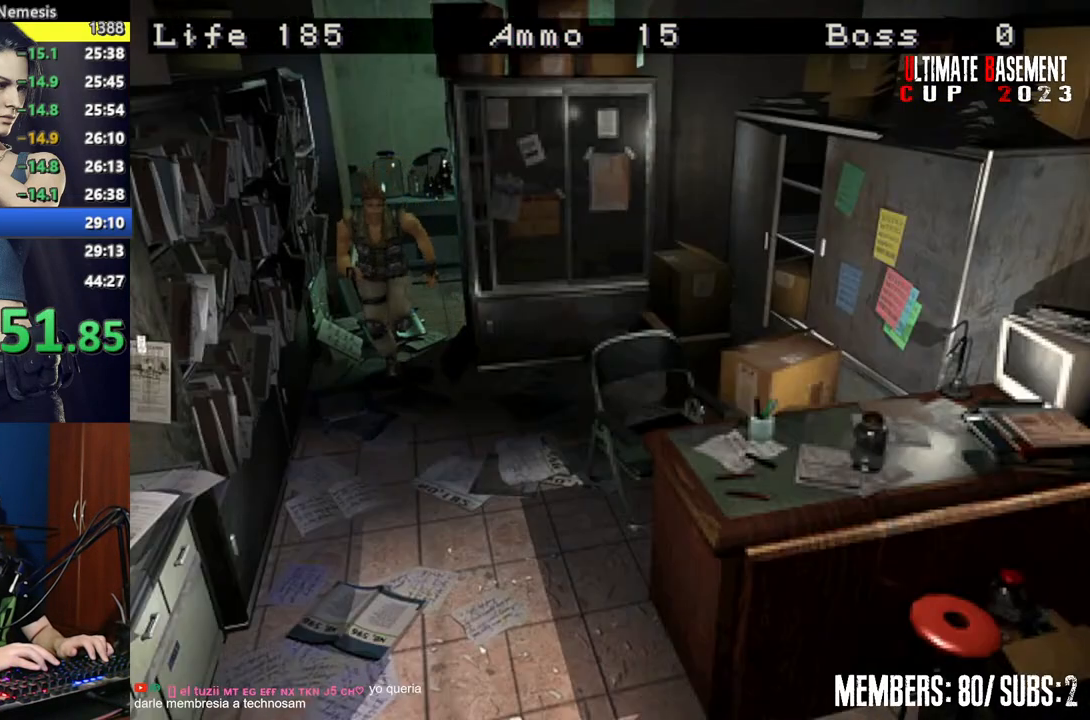
{"keys": ["shift", "w"], "events": []}
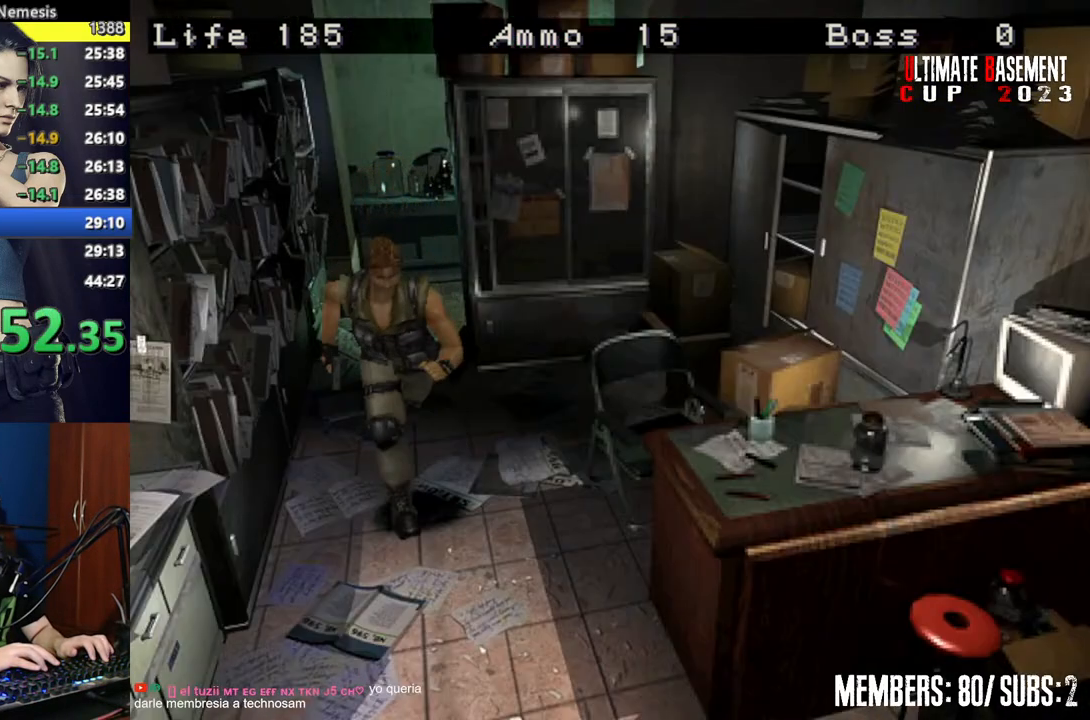
{"keys": ["a", "shift", "w"], "events": [[467, "a", "down"]]}
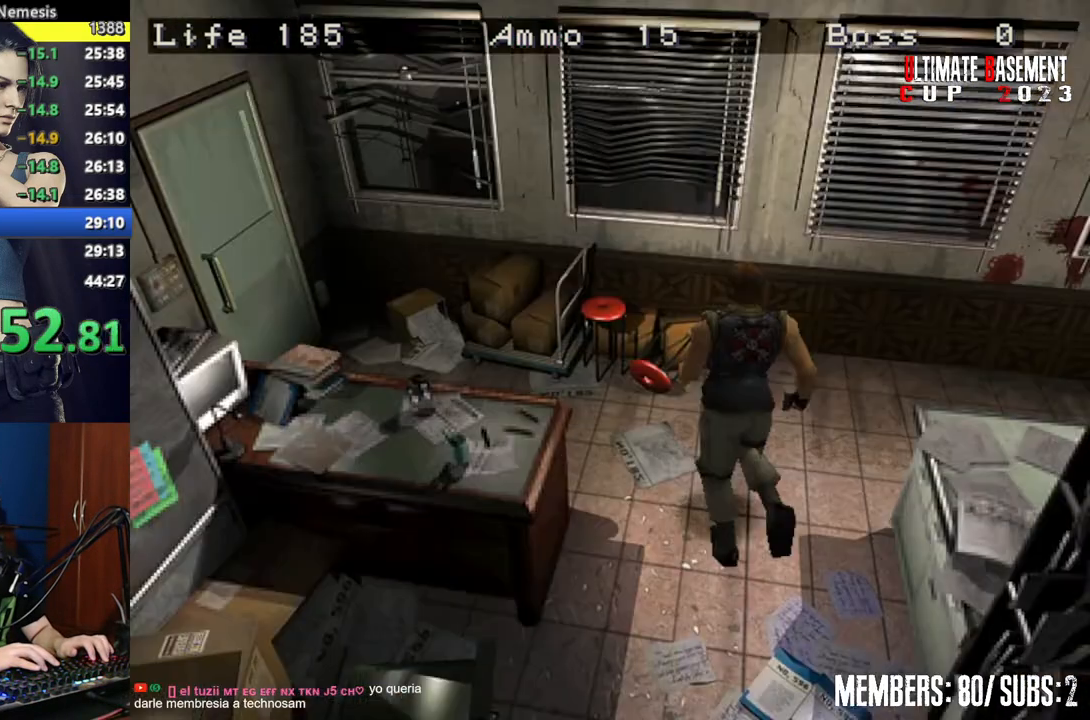
{"keys": ["shift", "w"], "events": [[484, "a", "up"]]}
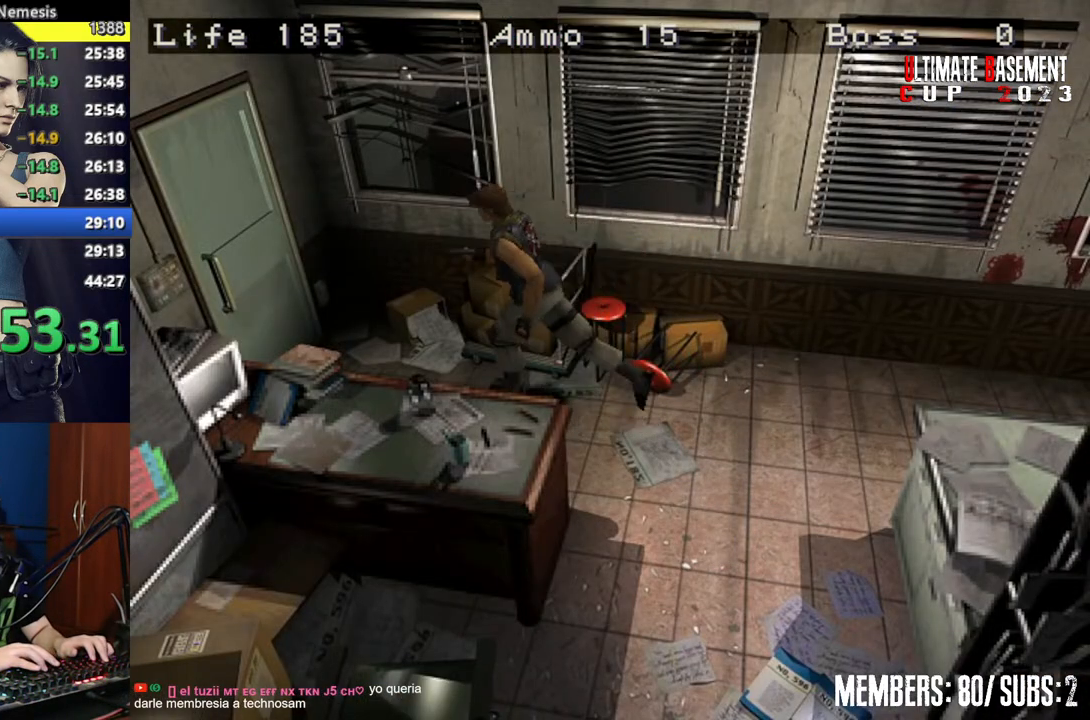
{"keys": ["semicolon", "shift", "w"], "events": [[267, "semicolon", "down"]]}
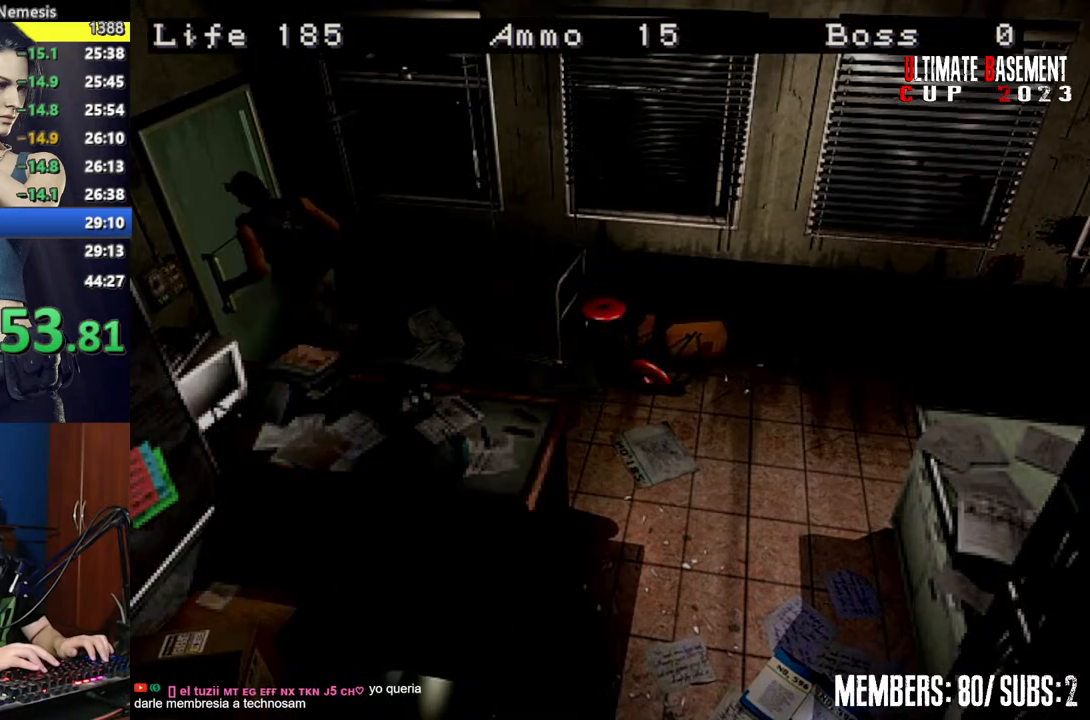
{"keys": ["a", "shift", "w"], "events": [[50, "a", "down"], [134, "semicolon", "up"]]}
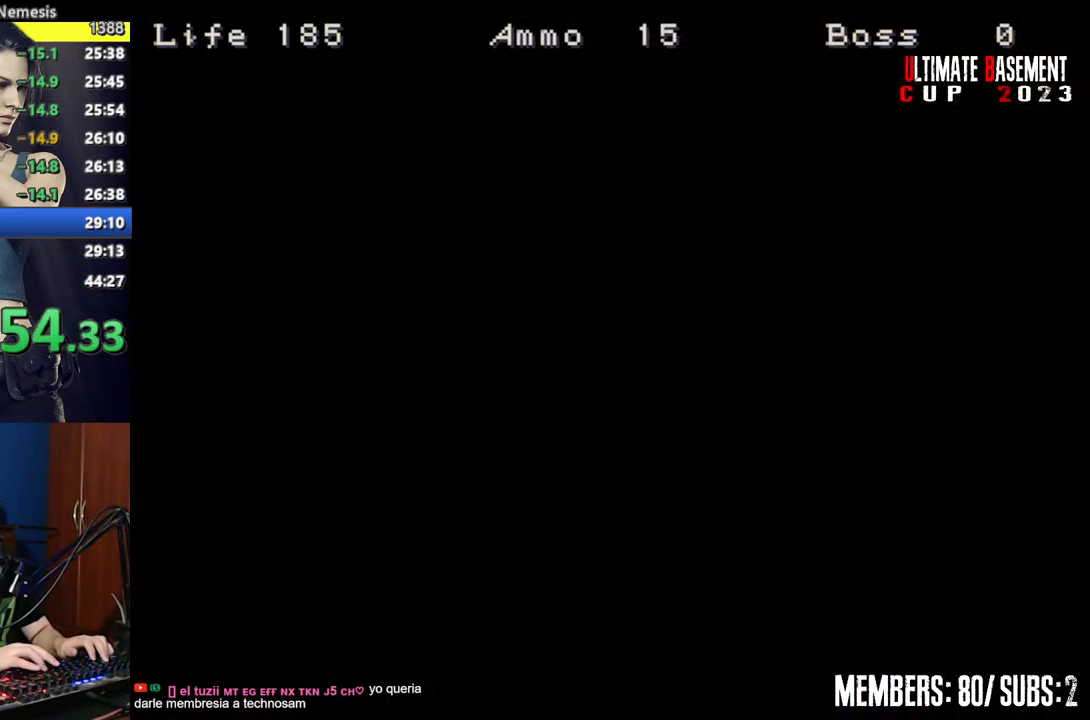
{"keys": ["a", "shift", "space", "w"], "events": [[300, "space", "down"], [334, "space", "up"], [434, "space", "down"]]}